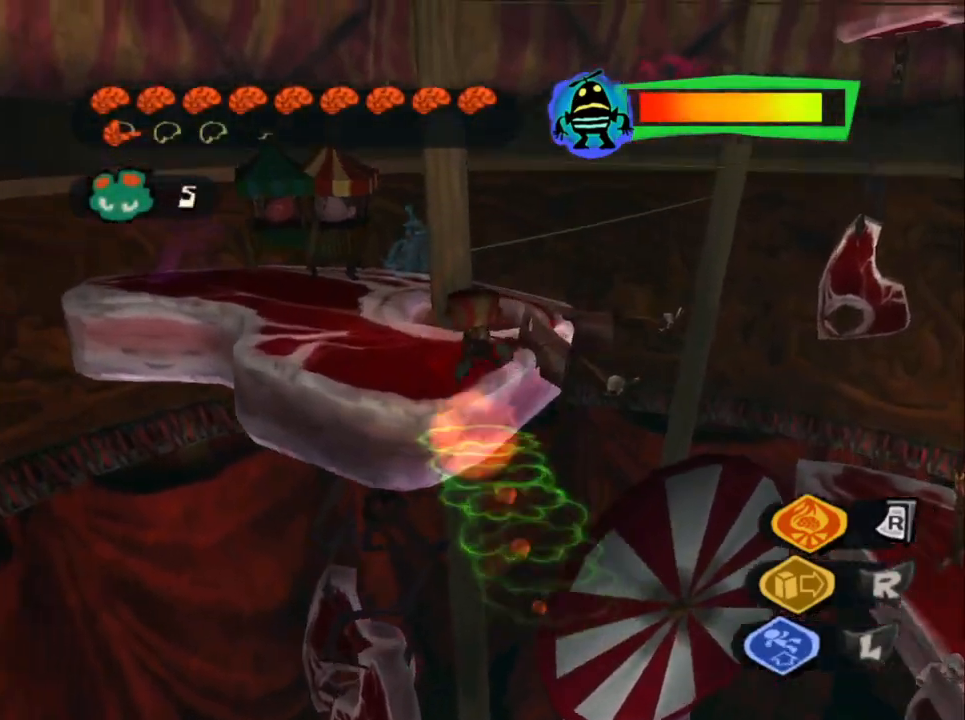
Gameplay with a controller (PlayStation layout); each line is a JSON object with the inputs held at the frame after it. "events" lists button and stick changes between this image and that frame as [ms after this image, input, new state], when the widget could be followed in between.
{"buttons": ["L2"], "left_stick": "up", "right_stick": "center", "events": [[100, "CROSS", "up"], [167, "left_stick", "up"], [350, "L2", "down"], [400, "CROSS", "down"], [483, "CROSS", "up"]]}
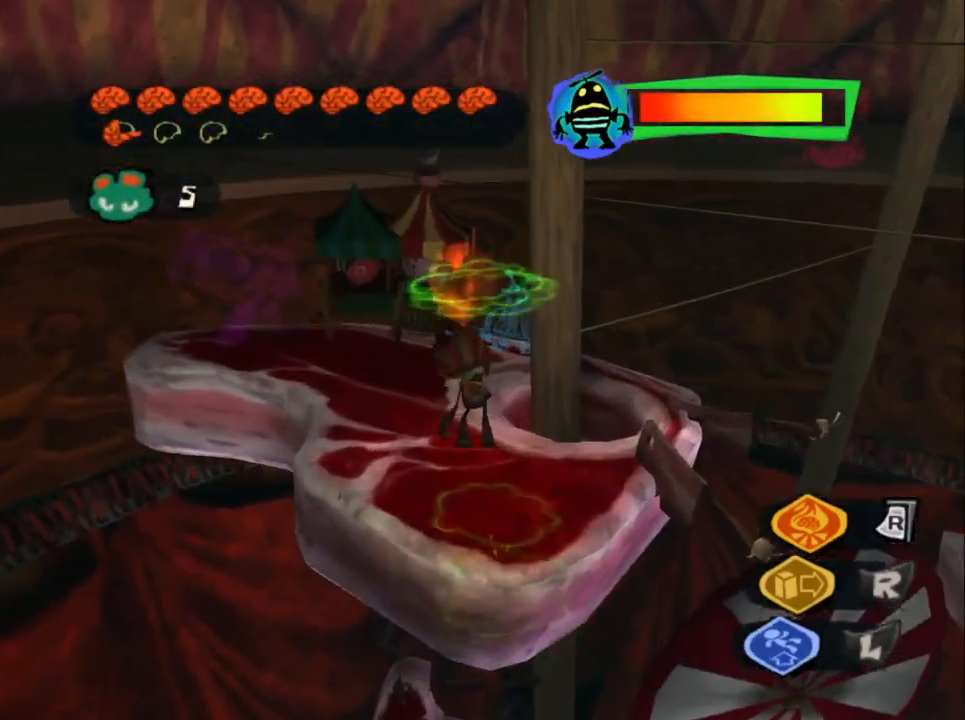
{"buttons": [], "left_stick": "center", "right_stick": "right", "events": [[33, "left_stick", "up-left"], [67, "L2", "up"], [83, "right_stick", "right"], [417, "left_stick", "center"]]}
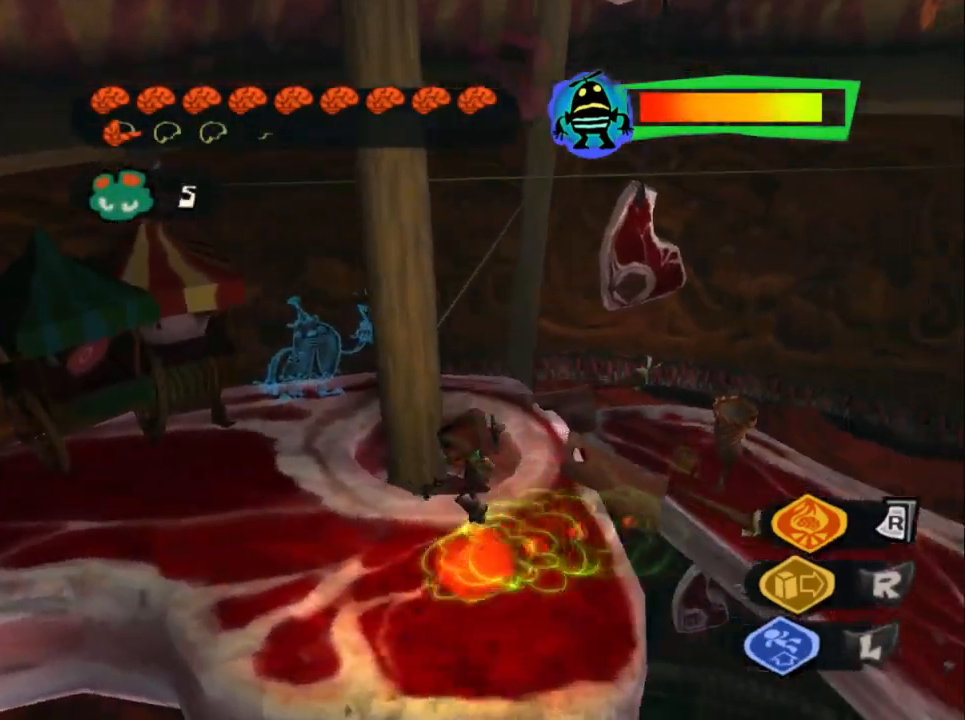
{"buttons": [], "left_stick": "up-right", "right_stick": "up-right", "events": [[33, "left_stick", "right"], [33, "right_stick", "up-right"], [433, "left_stick", "up-right"]]}
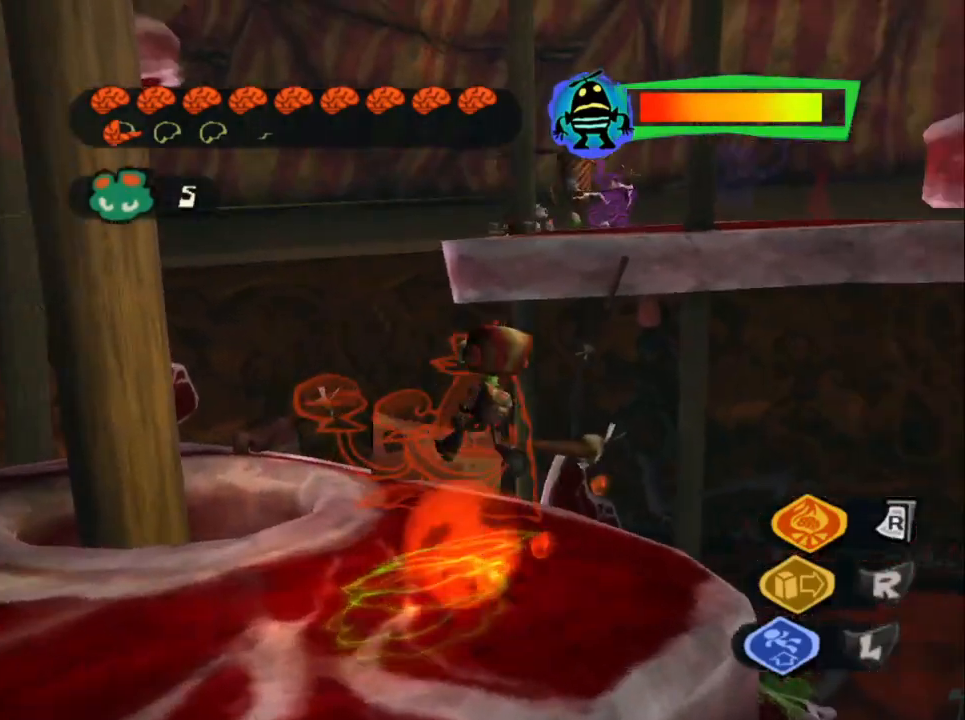
{"buttons": ["CROSS"], "left_stick": "up-left", "right_stick": "center", "events": [[17, "right_stick", "center"], [217, "CROSS", "down"], [317, "left_stick", "up"], [467, "left_stick", "up-left"]]}
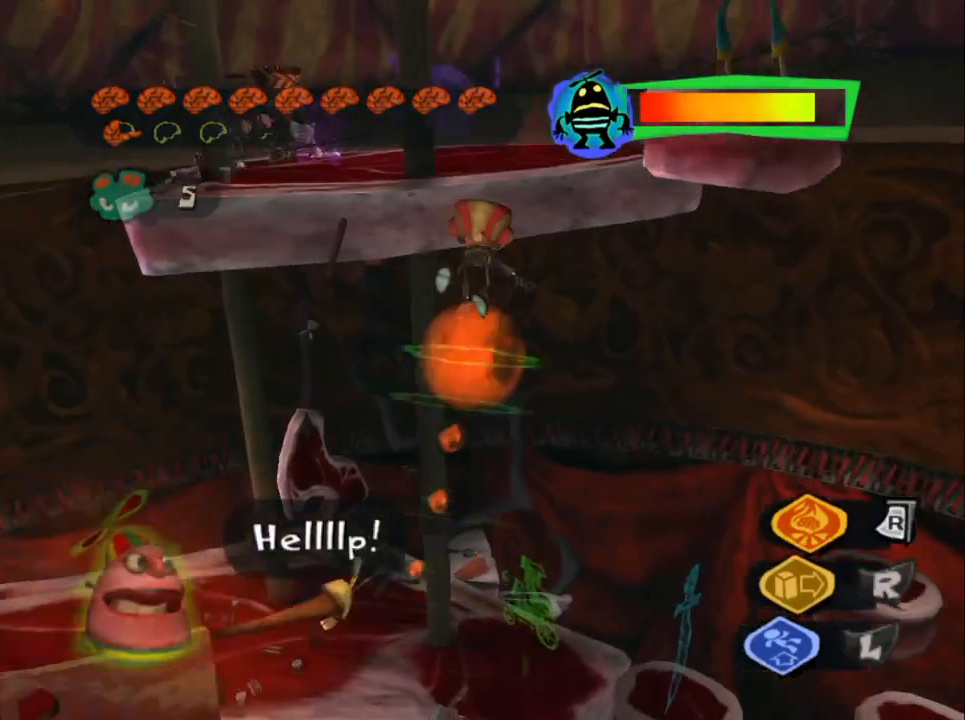
{"buttons": ["CROSS"], "left_stick": "up-left", "right_stick": "center", "events": []}
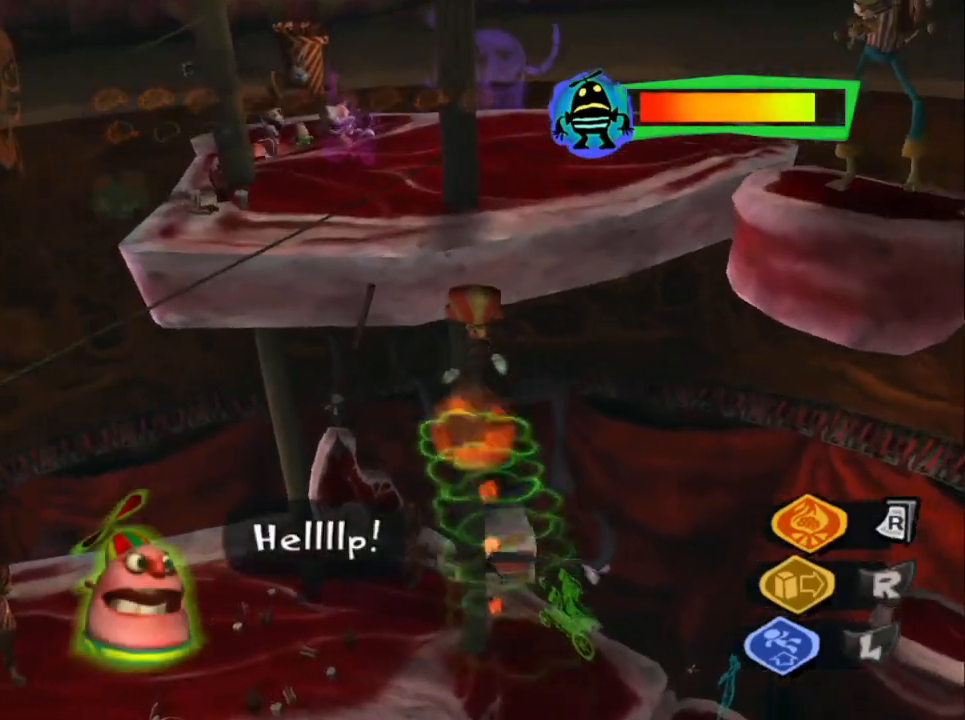
{"buttons": [], "left_stick": "up", "right_stick": "center", "events": [[83, "left_stick", "up"], [233, "CROSS", "up"]]}
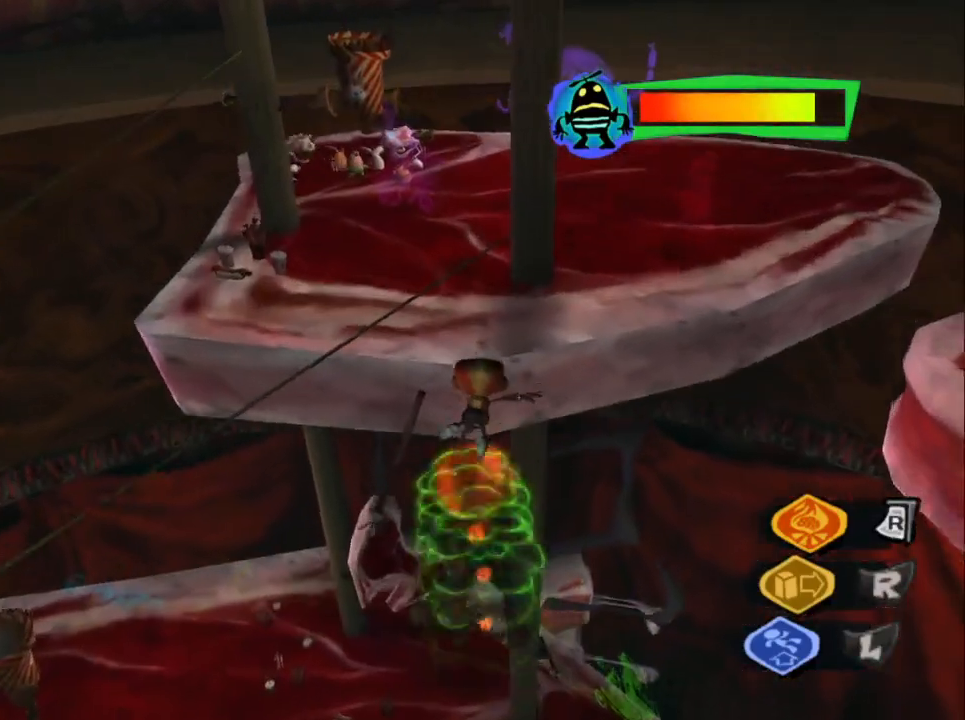
{"buttons": ["L2"], "left_stick": "up", "right_stick": "center", "events": [[383, "L2", "down"]]}
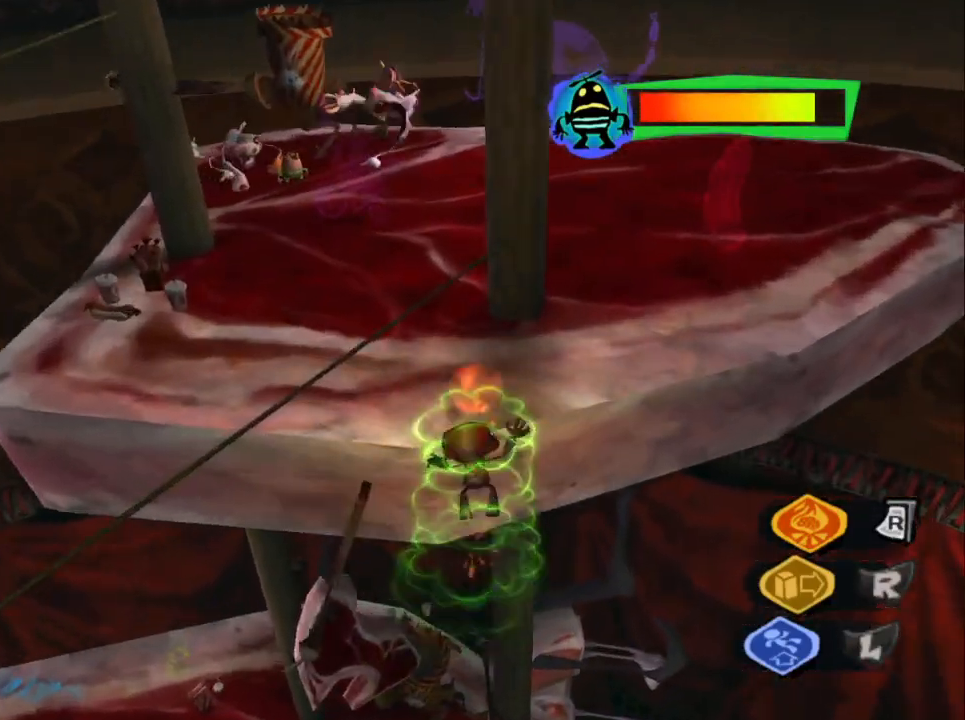
{"buttons": ["L2"], "left_stick": "up", "right_stick": "center", "events": []}
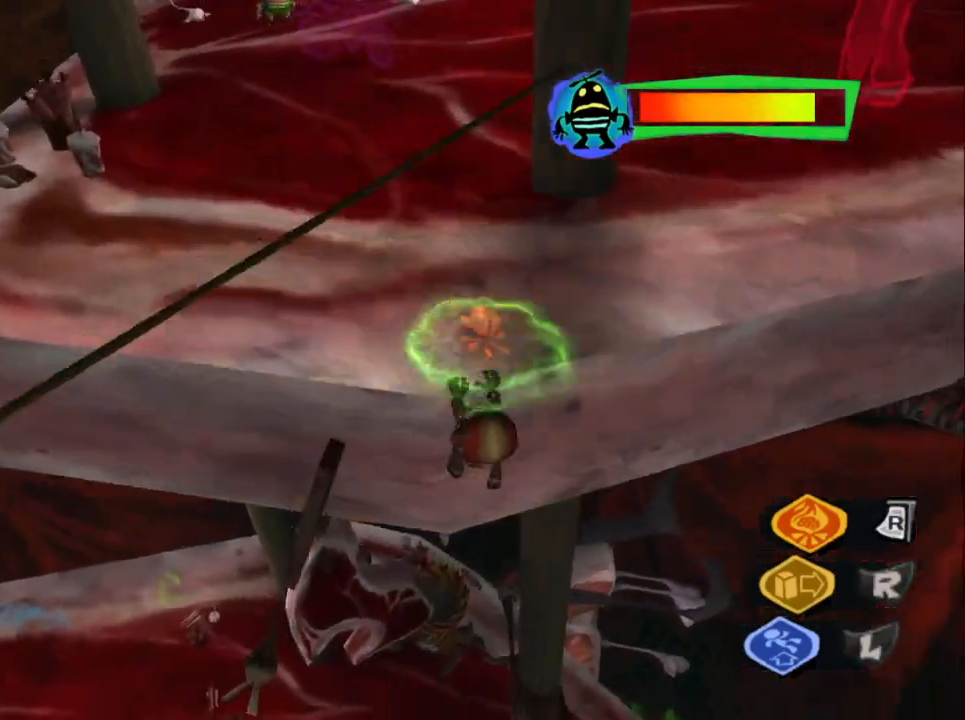
{"buttons": ["CROSS"], "left_stick": "up", "right_stick": "center", "events": [[300, "L2", "up"], [400, "CROSS", "down"]]}
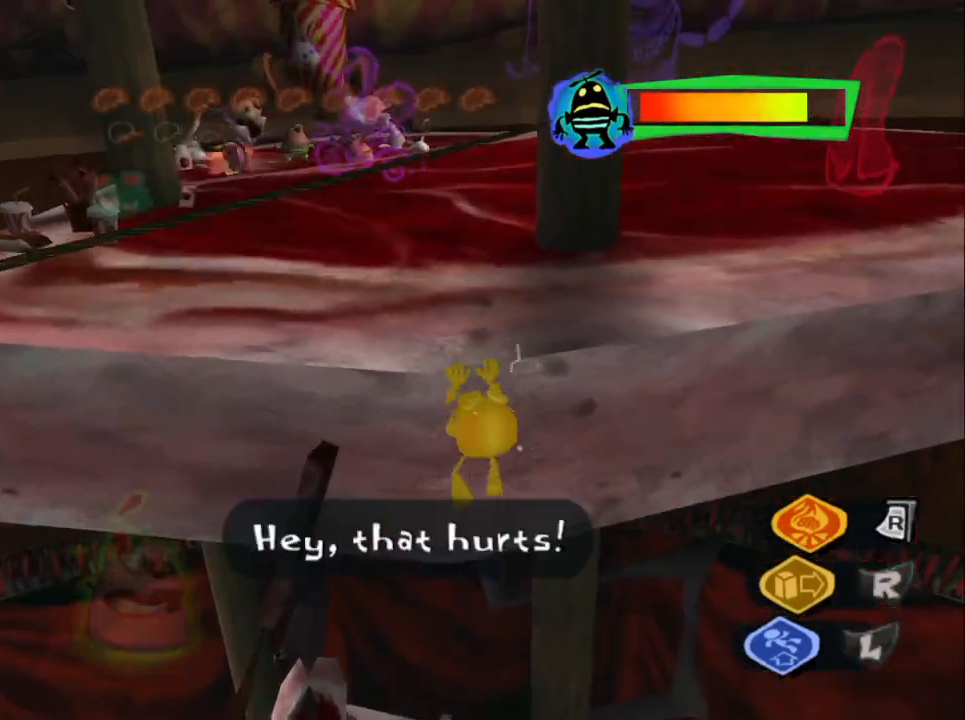
{"buttons": [], "left_stick": "up", "right_stick": "center", "events": [[33, "CROSS", "up"], [83, "CROSS", "down"], [333, "CROSS", "up"]]}
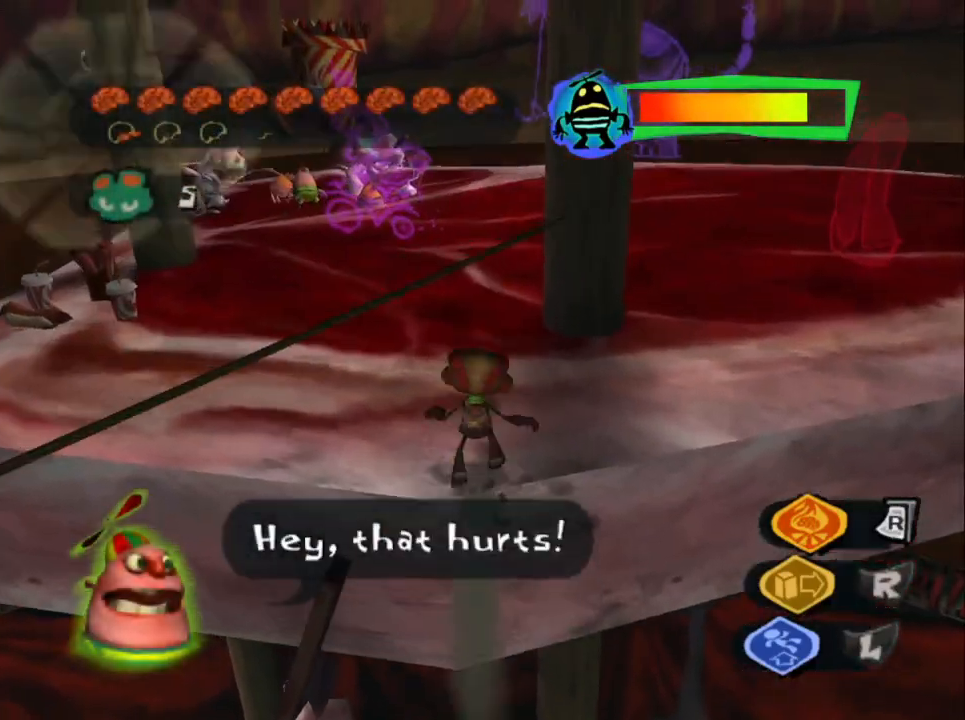
{"buttons": [], "left_stick": "up", "right_stick": "center", "events": []}
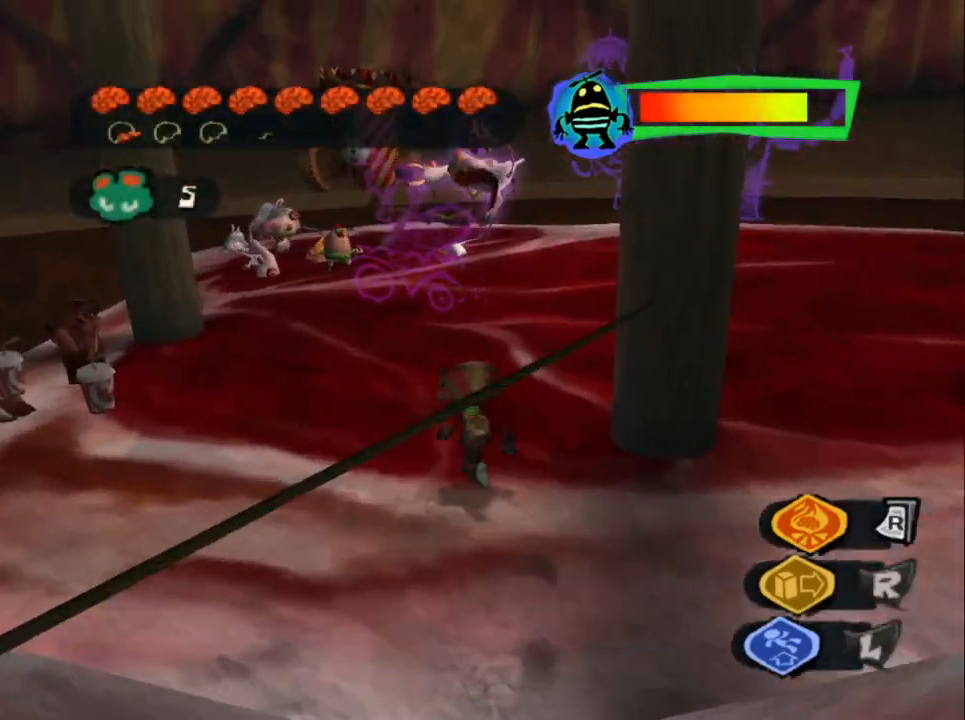
{"buttons": [], "left_stick": "up", "right_stick": "down-left", "events": [[217, "L2", "down"], [267, "CROSS", "down"], [400, "CROSS", "up"], [400, "right_stick", "down-left"], [500, "L2", "up"]]}
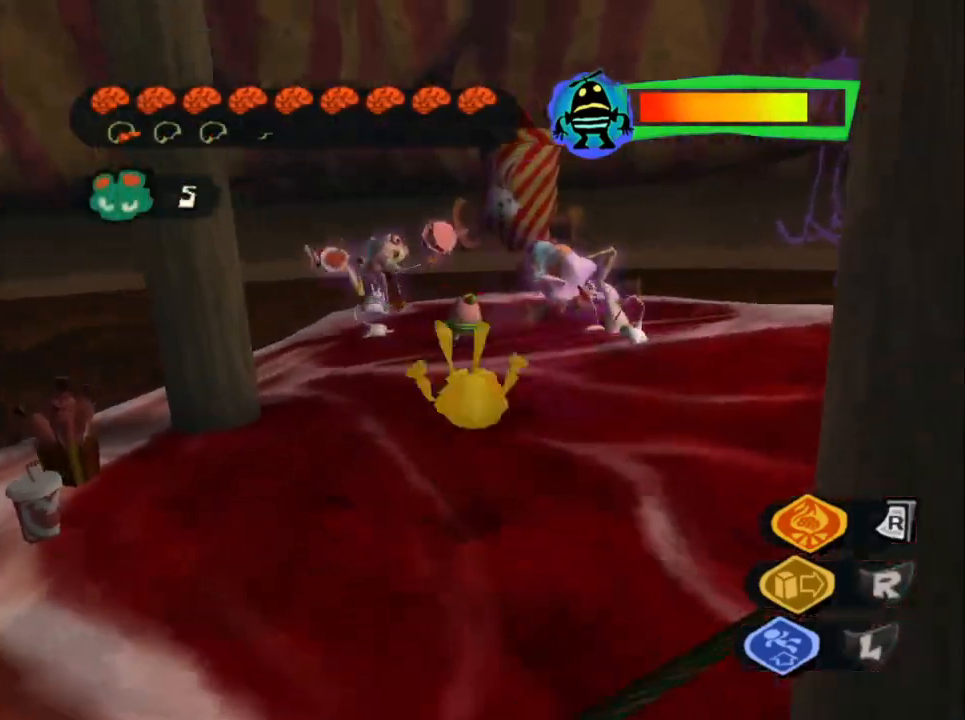
{"buttons": [], "left_stick": "up", "right_stick": "down", "events": [[467, "right_stick", "down"]]}
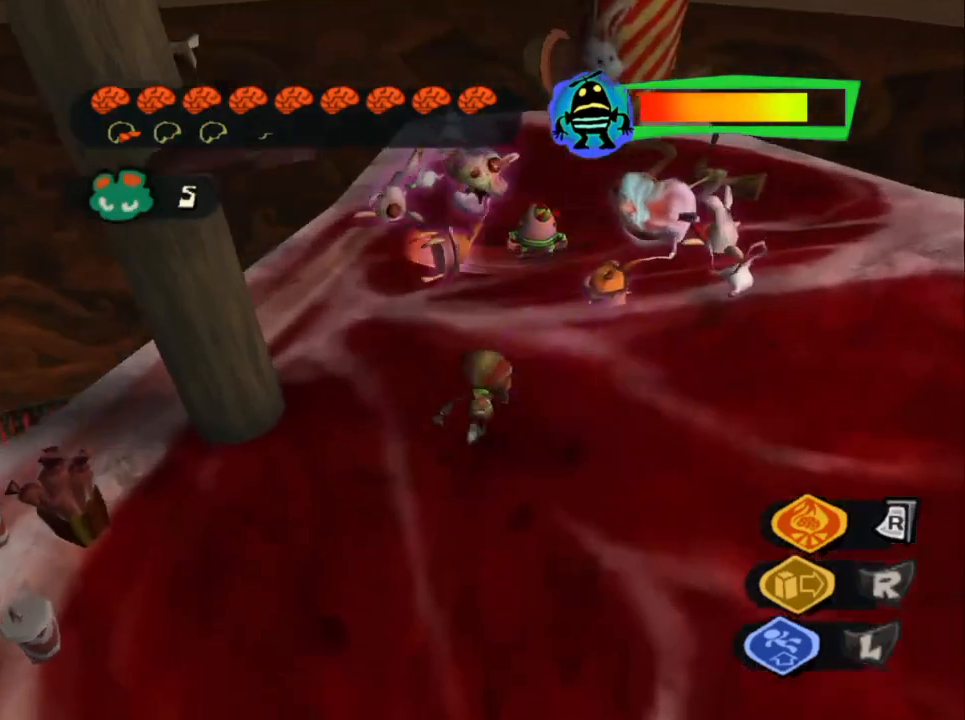
{"buttons": ["SQUARE"], "left_stick": "up", "right_stick": "center", "events": [[83, "right_stick", "center"], [350, "SQUARE", "down"], [417, "SQUARE", "up"], [483, "SQUARE", "down"]]}
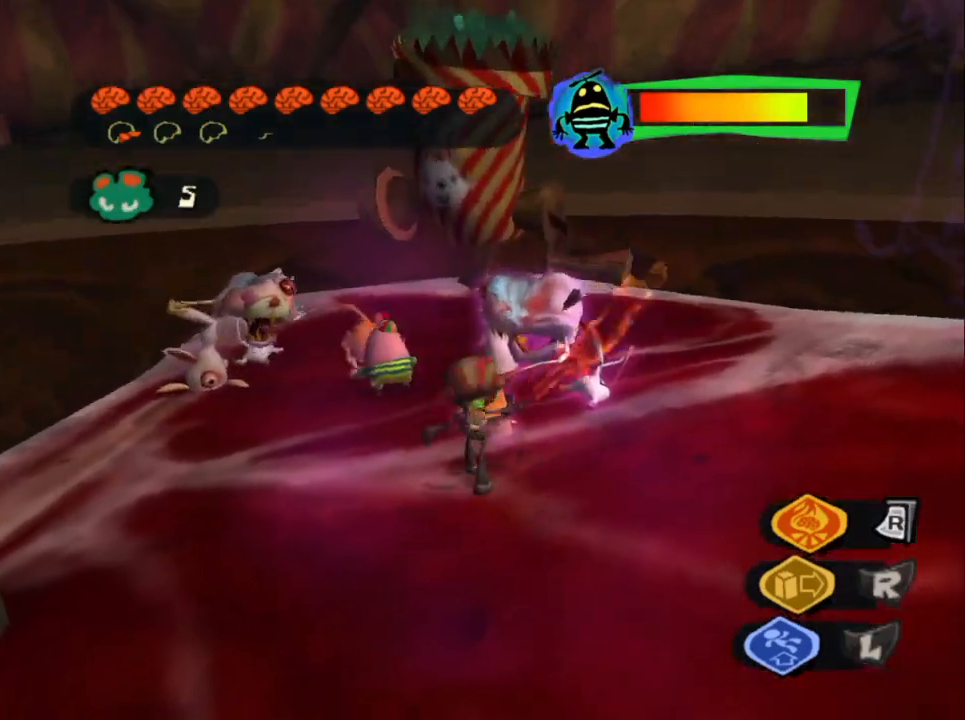
{"buttons": ["SQUARE"], "left_stick": "up", "right_stick": "center", "events": [[67, "SQUARE", "up"], [117, "SQUARE", "down"], [200, "SQUARE", "up"], [250, "SQUARE", "down"], [333, "SQUARE", "up"], [367, "SQUARE", "down"], [467, "SQUARE", "up"], [500, "SQUARE", "down"]]}
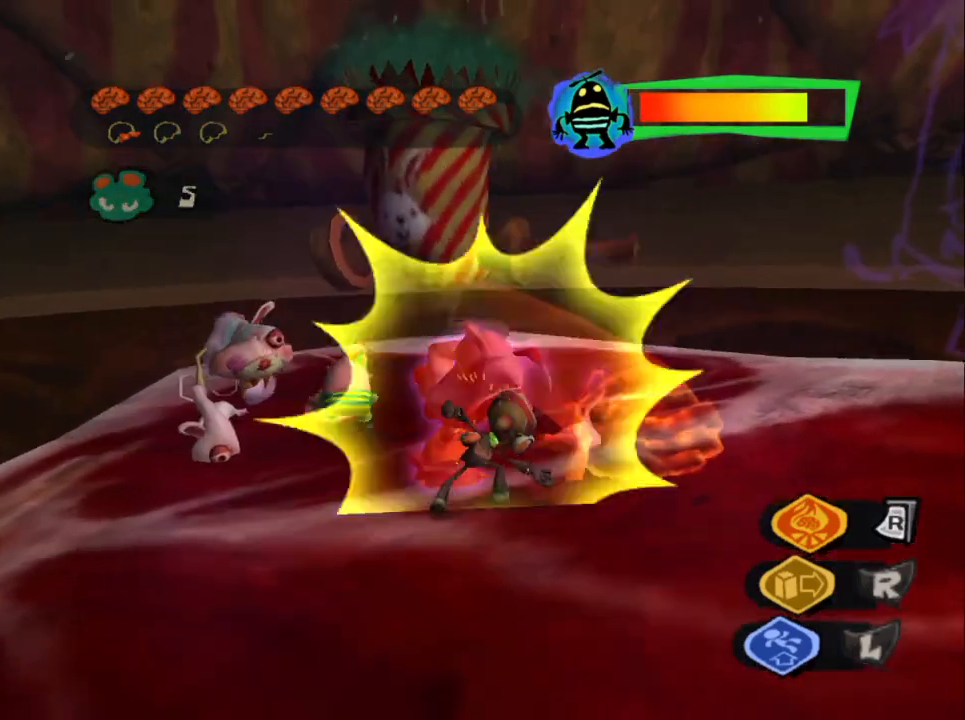
{"buttons": ["SQUARE"], "left_stick": "left", "right_stick": "down-right", "events": [[100, "SQUARE", "up"], [133, "SQUARE", "down"], [183, "right_stick", "down-right"], [250, "SQUARE", "up"], [283, "left_stick", "center"], [333, "SQUARE", "down"], [417, "SQUARE", "up"], [483, "SQUARE", "down"], [500, "left_stick", "left"]]}
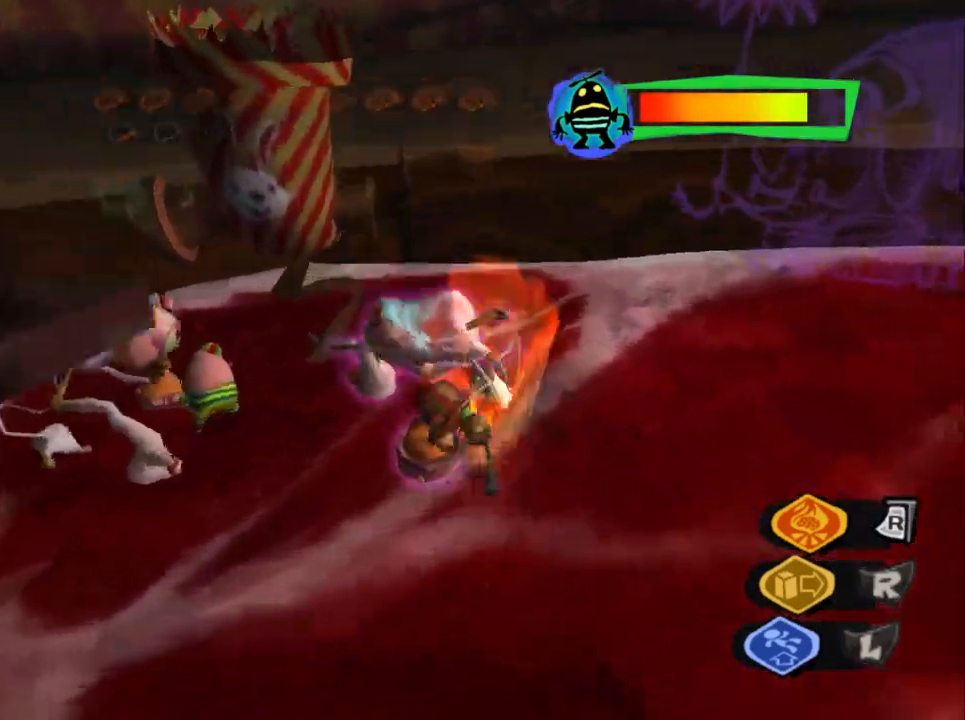
{"buttons": [], "left_stick": "left", "right_stick": "left", "events": [[67, "SQUARE", "up"], [133, "SQUARE", "down"], [133, "right_stick", "center"], [200, "SQUARE", "up"], [433, "right_stick", "left"]]}
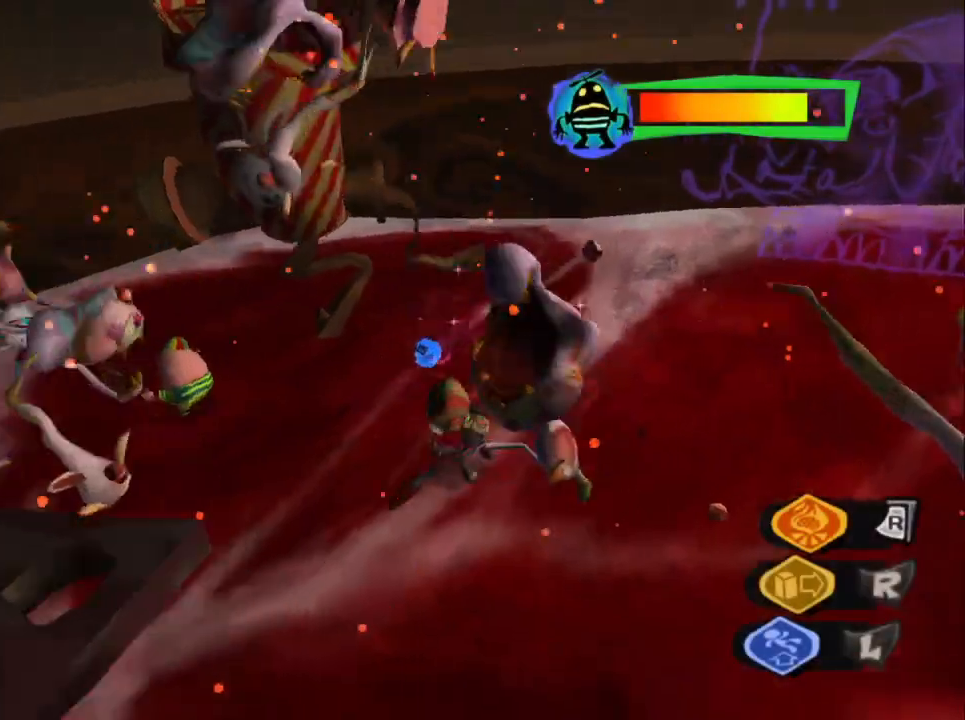
{"buttons": ["SQUARE"], "left_stick": "up-left", "right_stick": "center", "events": [[133, "left_stick", "up-left"], [150, "SQUARE", "down"], [267, "right_stick", "center"], [283, "SQUARE", "up"], [333, "SQUARE", "down"], [433, "SQUARE", "up"], [500, "SQUARE", "down"]]}
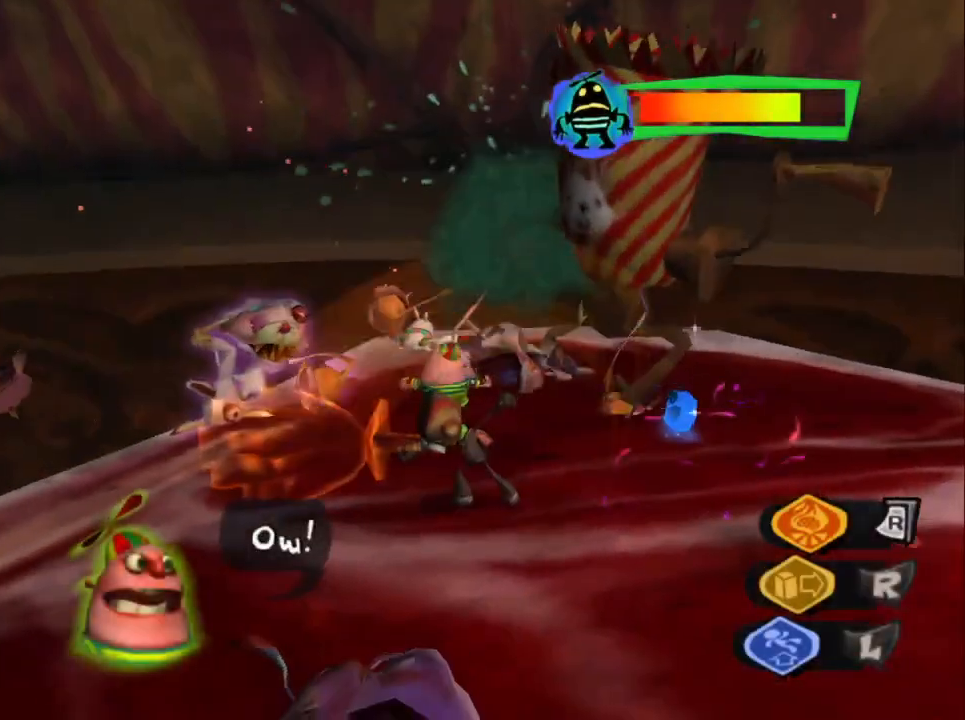
{"buttons": ["SQUARE"], "left_stick": "up-left", "right_stick": "center", "events": [[83, "SQUARE", "up"], [267, "SQUARE", "down"], [400, "SQUARE", "up"], [450, "SQUARE", "down"]]}
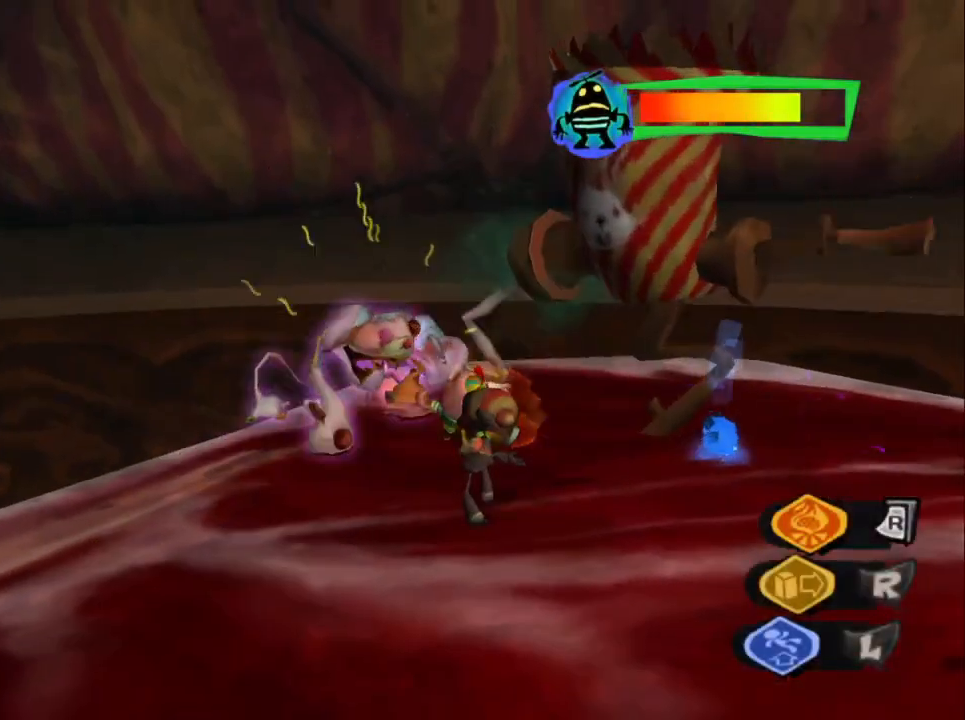
{"buttons": [], "left_stick": "up-left", "right_stick": "center", "events": [[33, "SQUARE", "up"], [83, "SQUARE", "down"], [183, "SQUARE", "up"], [233, "SQUARE", "down"], [333, "SQUARE", "up"], [383, "SQUARE", "down"], [500, "SQUARE", "up"]]}
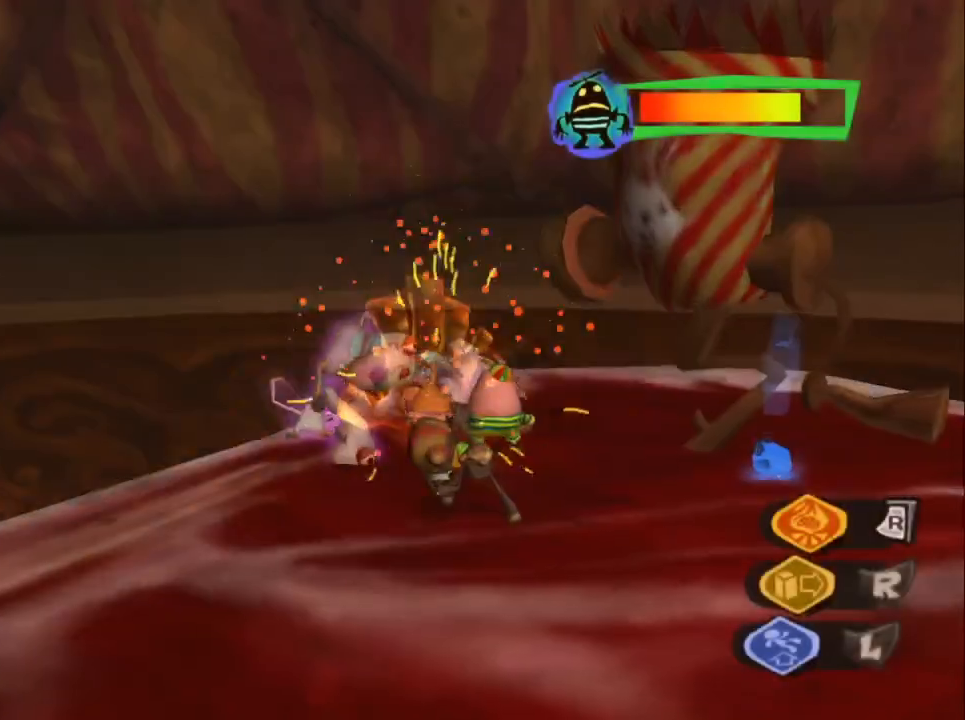
{"buttons": ["SQUARE"], "left_stick": "up-left", "right_stick": "center", "events": [[50, "SQUARE", "down"], [150, "SQUARE", "up"], [183, "SQUARE", "down"], [283, "SQUARE", "up"], [333, "SQUARE", "down"], [450, "SQUARE", "up"], [483, "SQUARE", "down"]]}
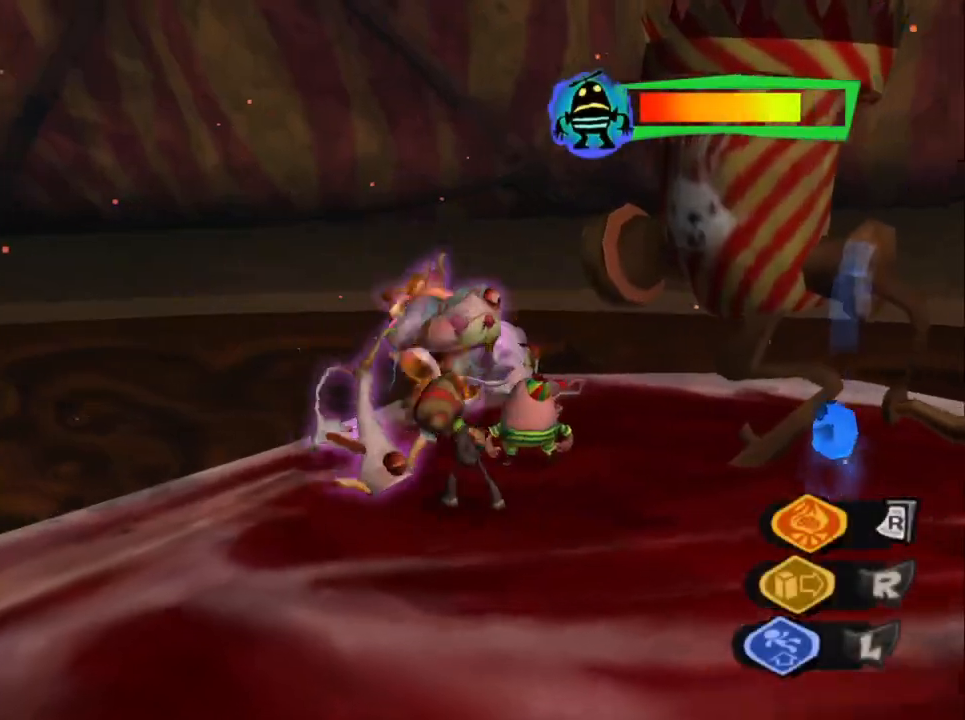
{"buttons": ["SQUARE"], "left_stick": "center", "right_stick": "center", "events": [[100, "SQUARE", "up"], [133, "SQUARE", "down"], [233, "SQUARE", "up"], [283, "SQUARE", "down"], [383, "SQUARE", "up"], [433, "SQUARE", "down"], [467, "left_stick", "center"]]}
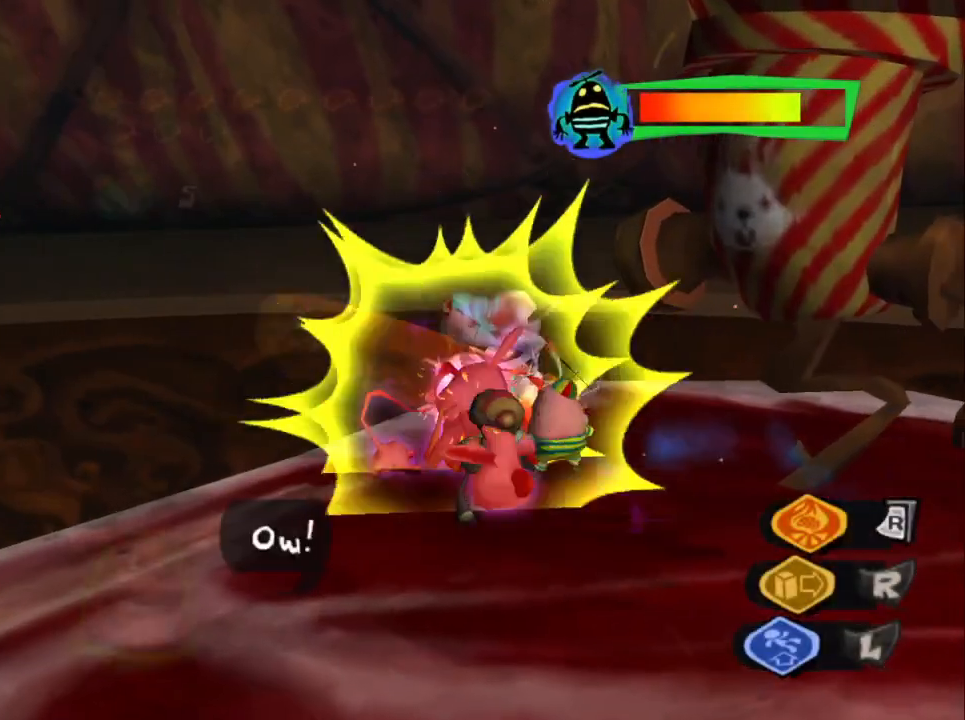
{"buttons": ["SQUARE"], "left_stick": "center", "right_stick": "center", "events": [[33, "SQUARE", "up"], [83, "SQUARE", "down"], [117, "right_stick", "down-right"], [250, "SQUARE", "up"], [300, "SQUARE", "down"], [400, "SQUARE", "up"], [433, "right_stick", "center"], [483, "SQUARE", "down"]]}
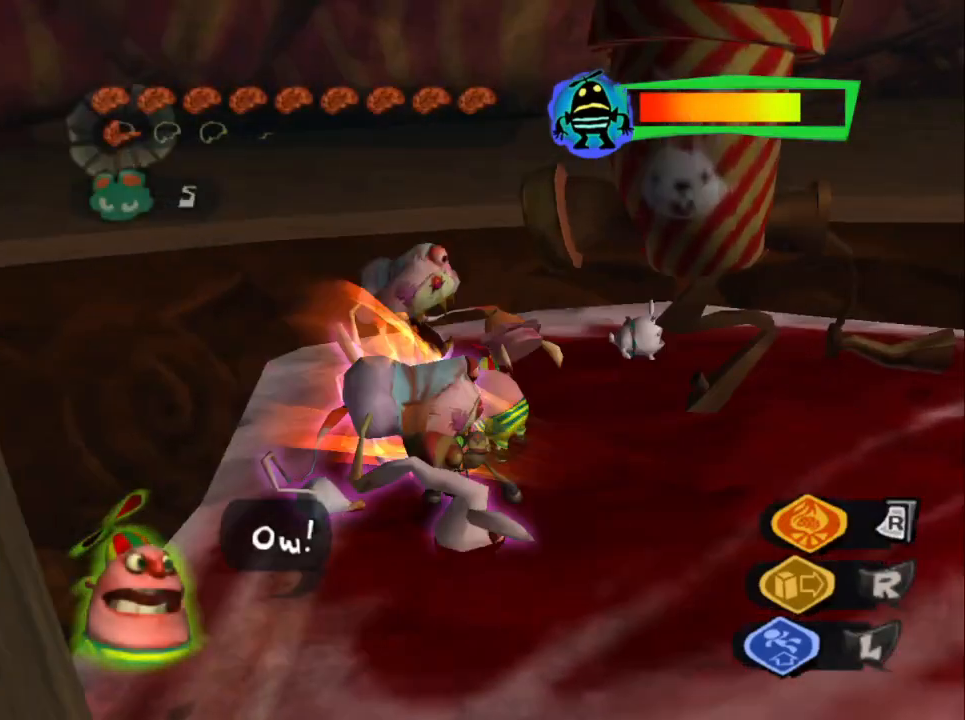
{"buttons": ["SQUARE"], "left_stick": "center", "right_stick": "center", "events": [[67, "SQUARE", "up"], [133, "SQUARE", "down"], [217, "SQUARE", "up"], [267, "SQUARE", "down"], [383, "SQUARE", "up"], [433, "SQUARE", "down"]]}
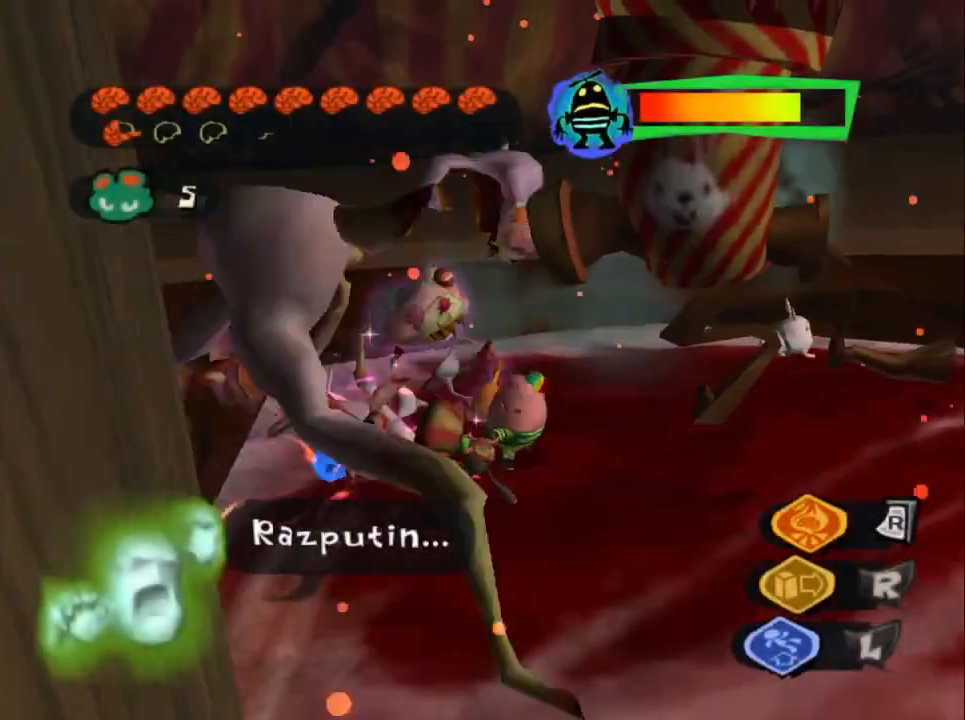
{"buttons": ["SQUARE"], "left_stick": "center", "right_stick": "center", "events": [[17, "SQUARE", "up"], [67, "SQUARE", "down"], [167, "SQUARE", "up"], [433, "SQUARE", "down"]]}
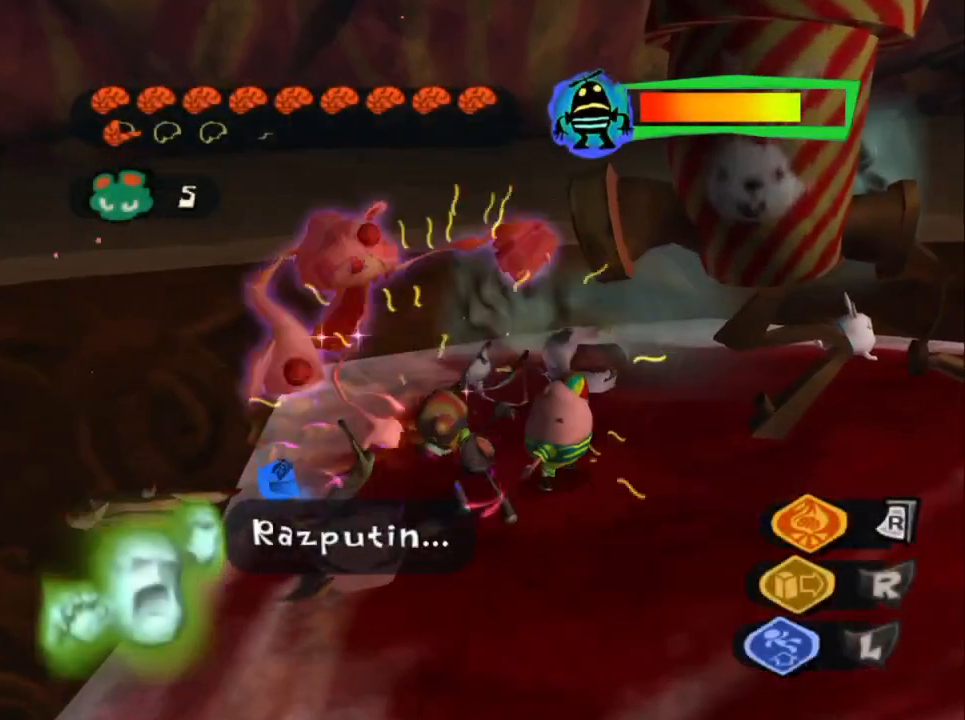
{"buttons": [], "left_stick": "center", "right_stick": "center", "events": [[33, "SQUARE", "up"], [100, "SQUARE", "down"], [200, "SQUARE", "up"], [350, "SQUARE", "down"], [467, "SQUARE", "up"]]}
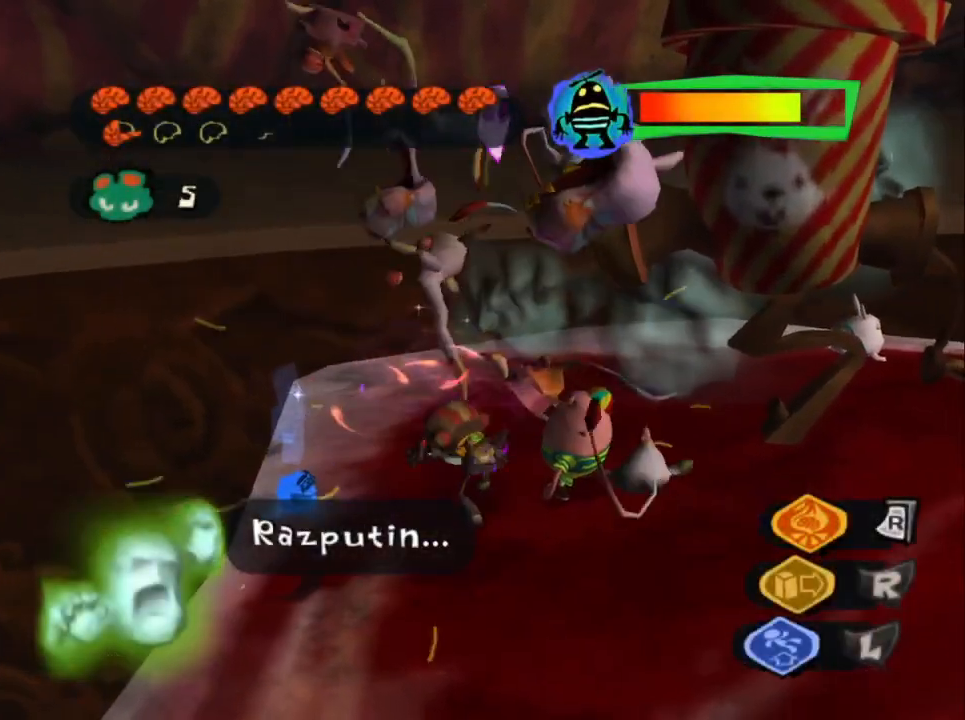
{"buttons": [], "left_stick": "down-right", "right_stick": "center", "events": [[33, "SQUARE", "down"], [133, "SQUARE", "up"], [300, "right_stick", "down-right"], [367, "left_stick", "down-right"], [467, "right_stick", "center"]]}
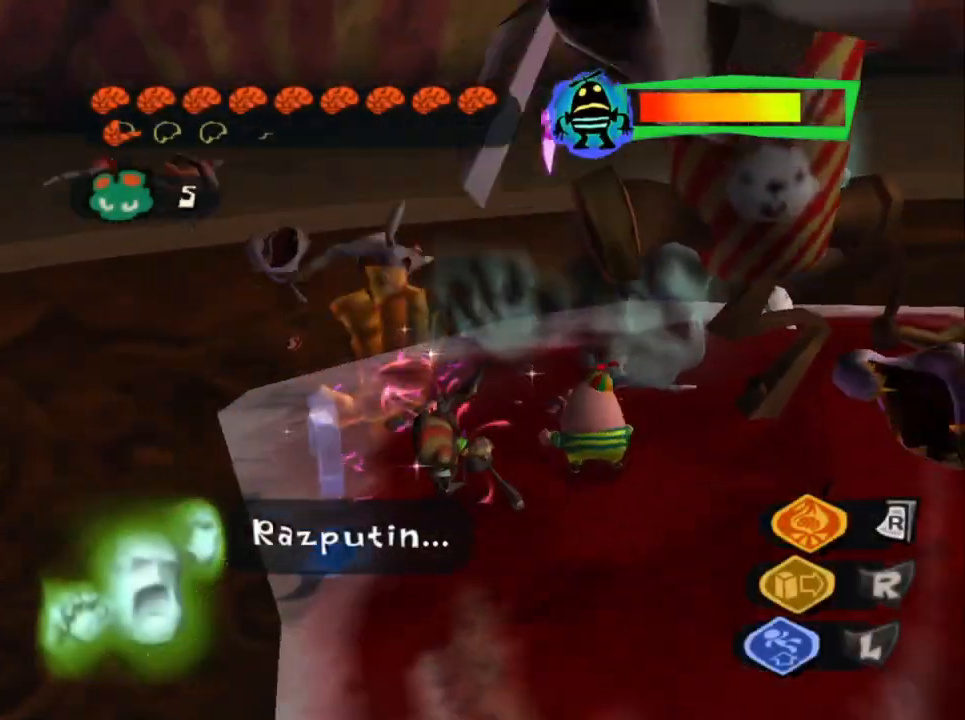
{"buttons": [], "left_stick": "right", "right_stick": "center", "events": [[400, "left_stick", "right"]]}
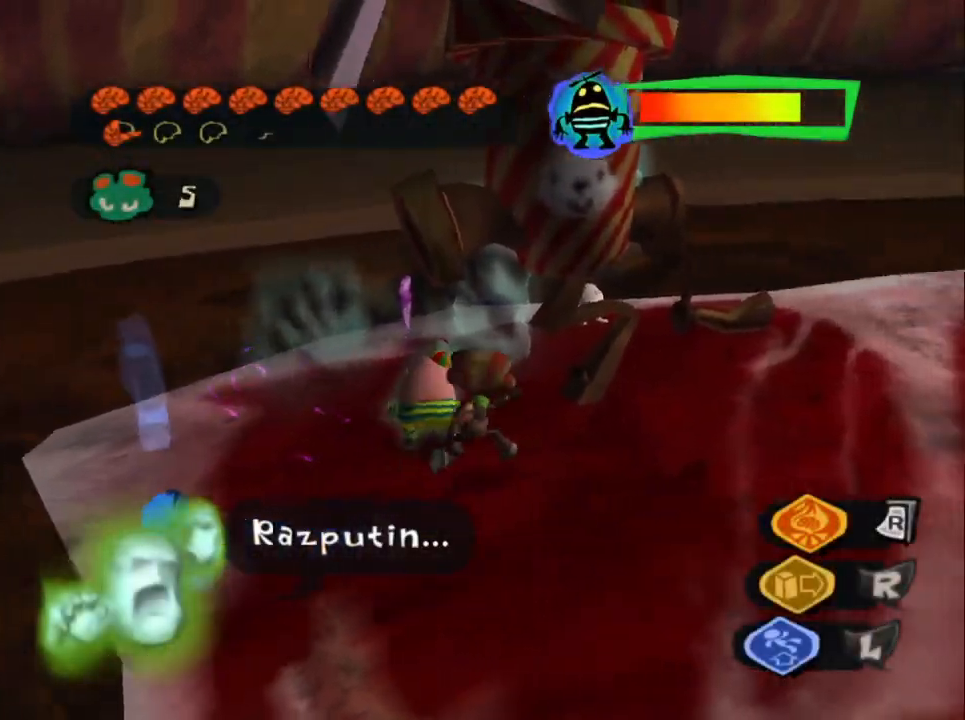
{"buttons": [], "left_stick": "up-right", "right_stick": "down-left", "events": [[50, "right_stick", "down-left"], [217, "right_stick", "center"], [350, "right_stick", "down-left"], [383, "left_stick", "up-right"]]}
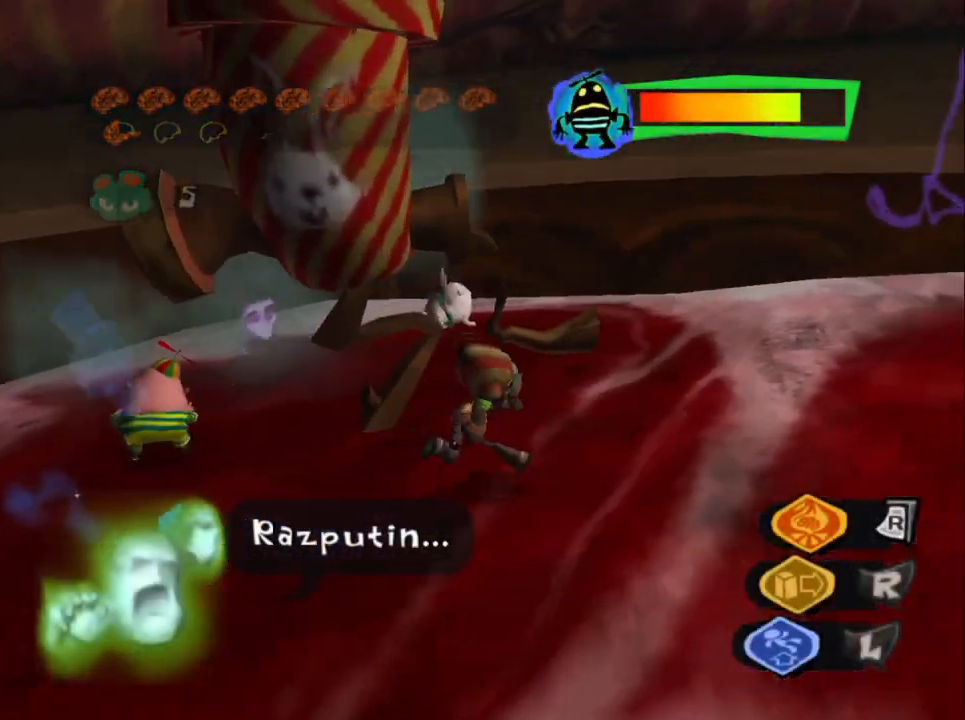
{"buttons": ["R1"], "left_stick": "center", "right_stick": "center", "events": [[200, "left_stick", "up"], [333, "right_stick", "center"], [350, "R1", "down"], [433, "left_stick", "center"]]}